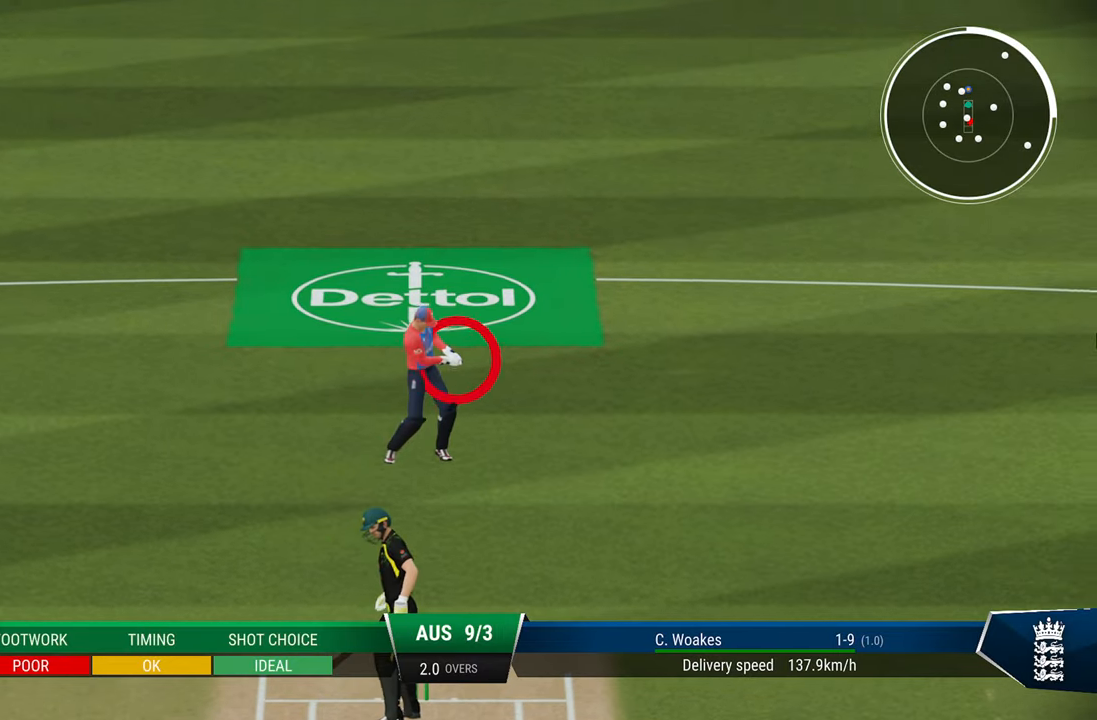
Gameplay with a controller (PlayStation layout); each line is a JSON object with the inputs held at the frame after it. "events" lists button and stick changes between this image and that frame as [ms after this image, input, new state], when the widget could be followed in between.
{"buttons": [], "left_stick": "center", "right_stick": "center", "events": []}
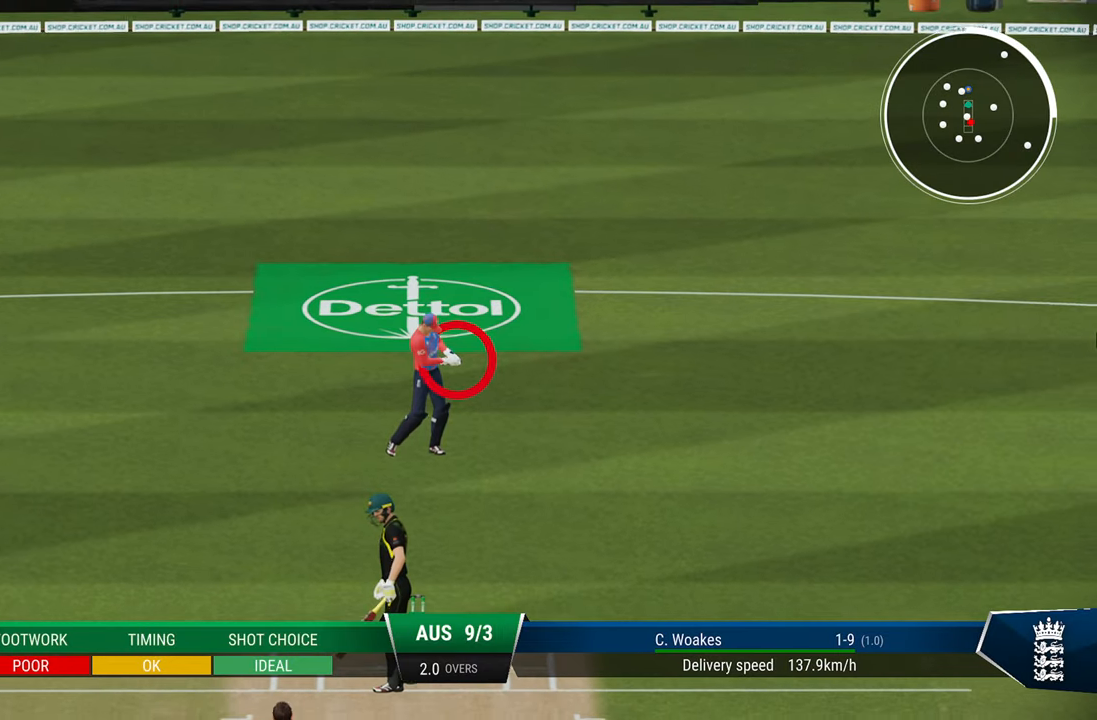
{"buttons": [], "left_stick": "center", "right_stick": "center", "events": []}
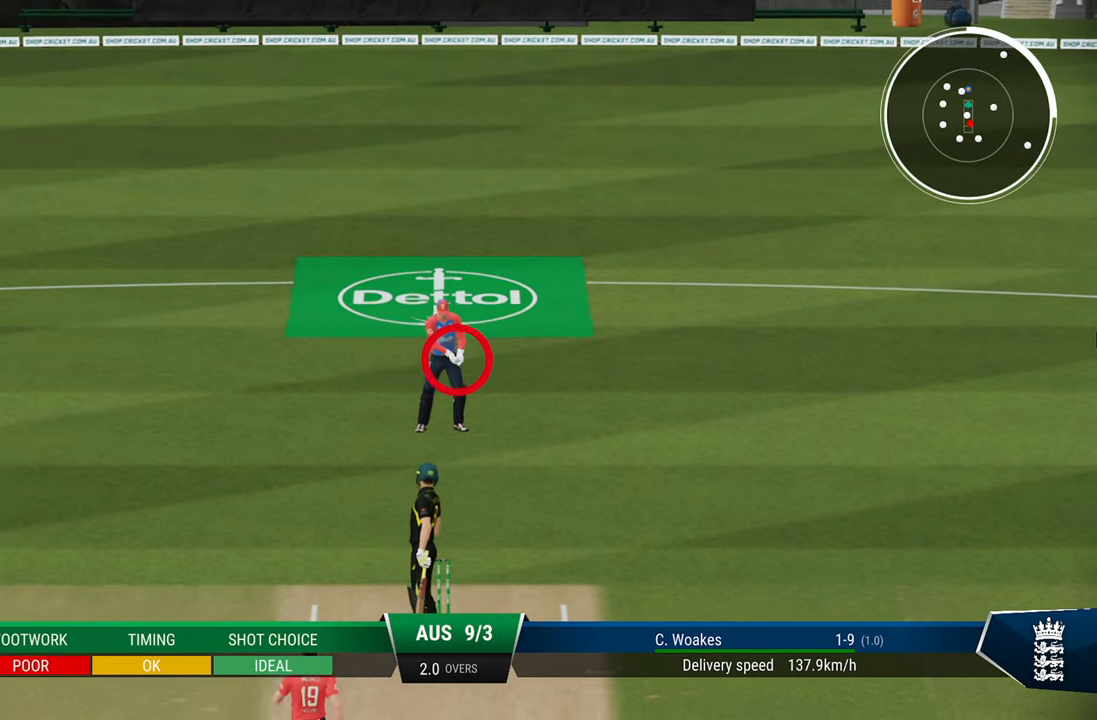
{"buttons": [], "left_stick": "center", "right_stick": "center", "events": []}
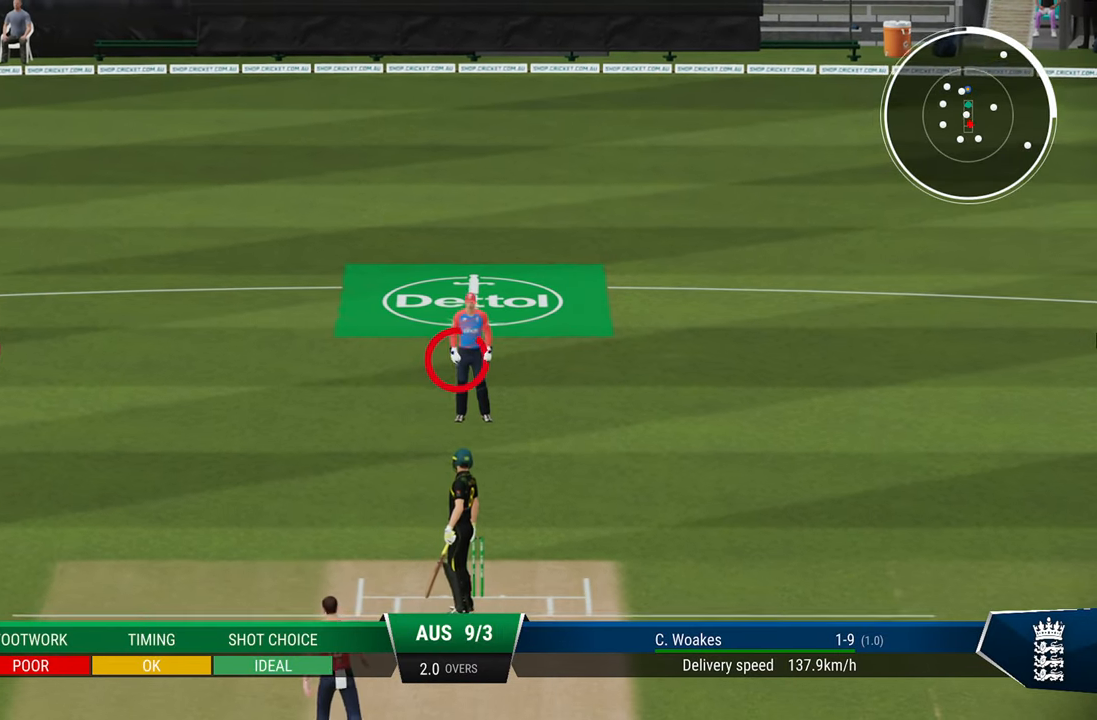
{"buttons": [], "left_stick": "center", "right_stick": "center", "events": []}
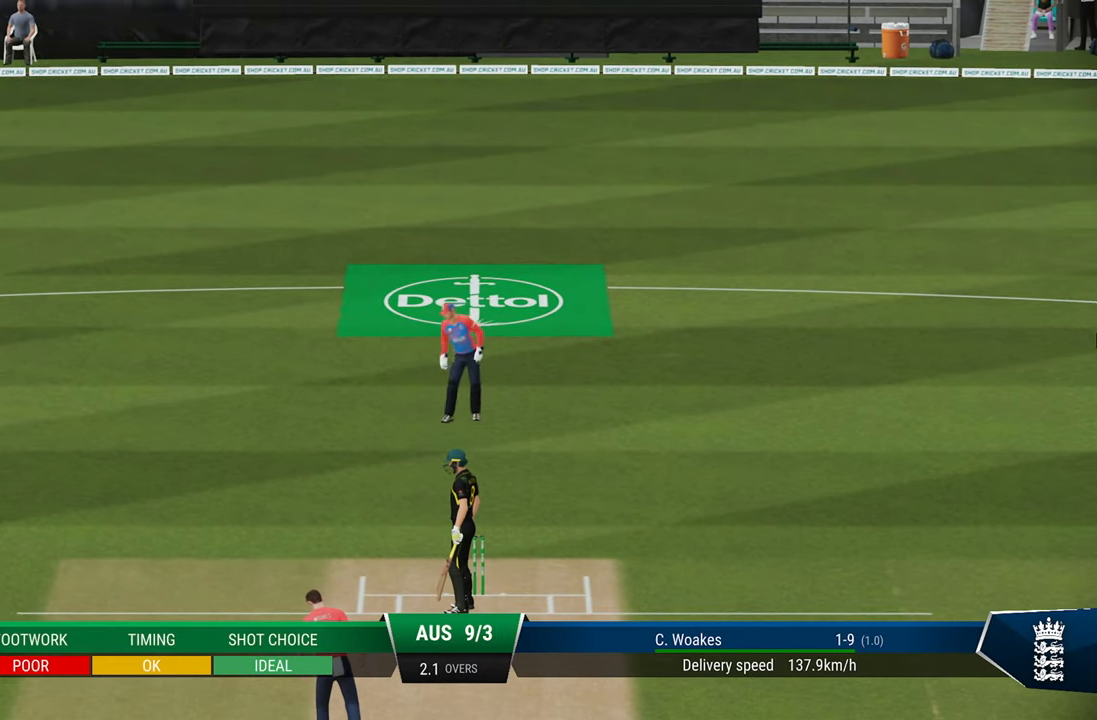
{"buttons": [], "left_stick": "center", "right_stick": "center", "events": [[83, "CROSS", "down"], [150, "CROSS", "up"]]}
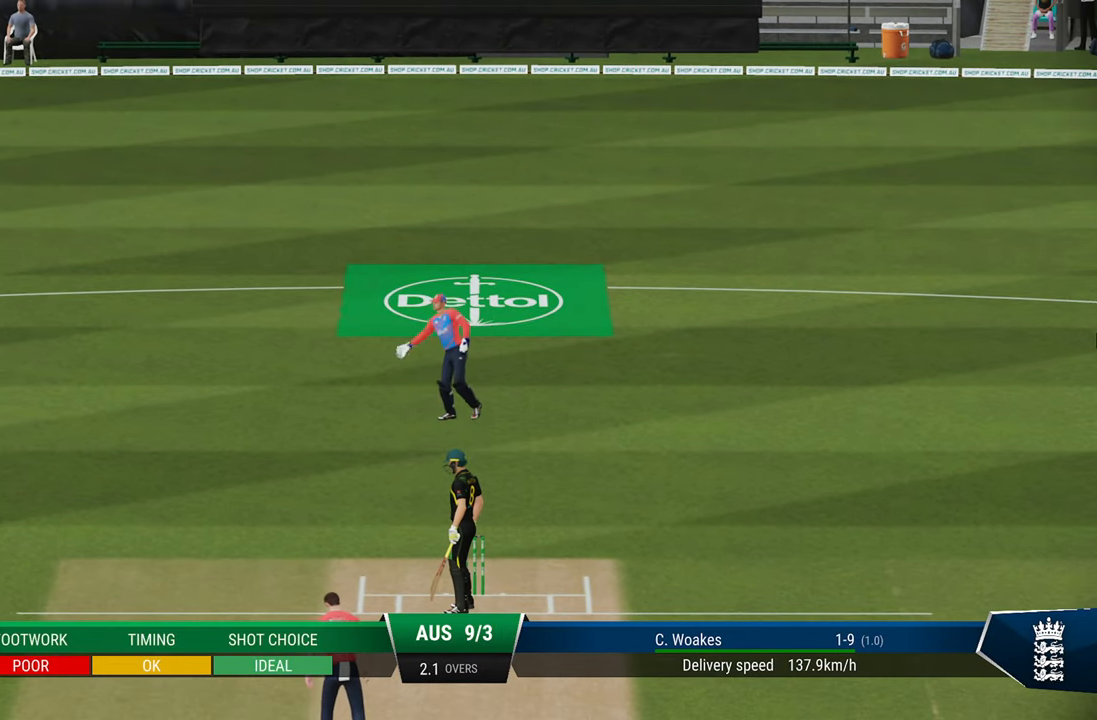
{"buttons": [], "left_stick": "center", "right_stick": "center", "events": [[183, "CROSS", "down"], [333, "CROSS", "up"]]}
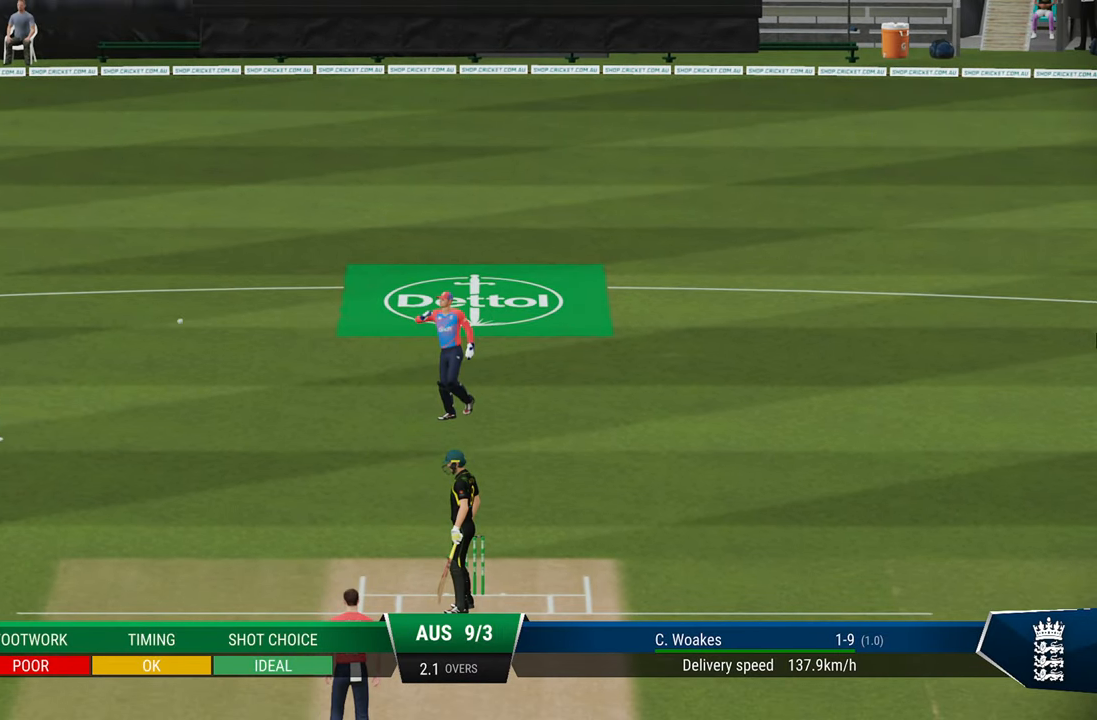
{"buttons": ["CROSS"], "left_stick": "center", "right_stick": "center", "events": [[33, "CROSS", "down"], [83, "CROSS", "up"], [300, "CROSS", "down"], [383, "CROSS", "up"], [450, "CROSS", "down"]]}
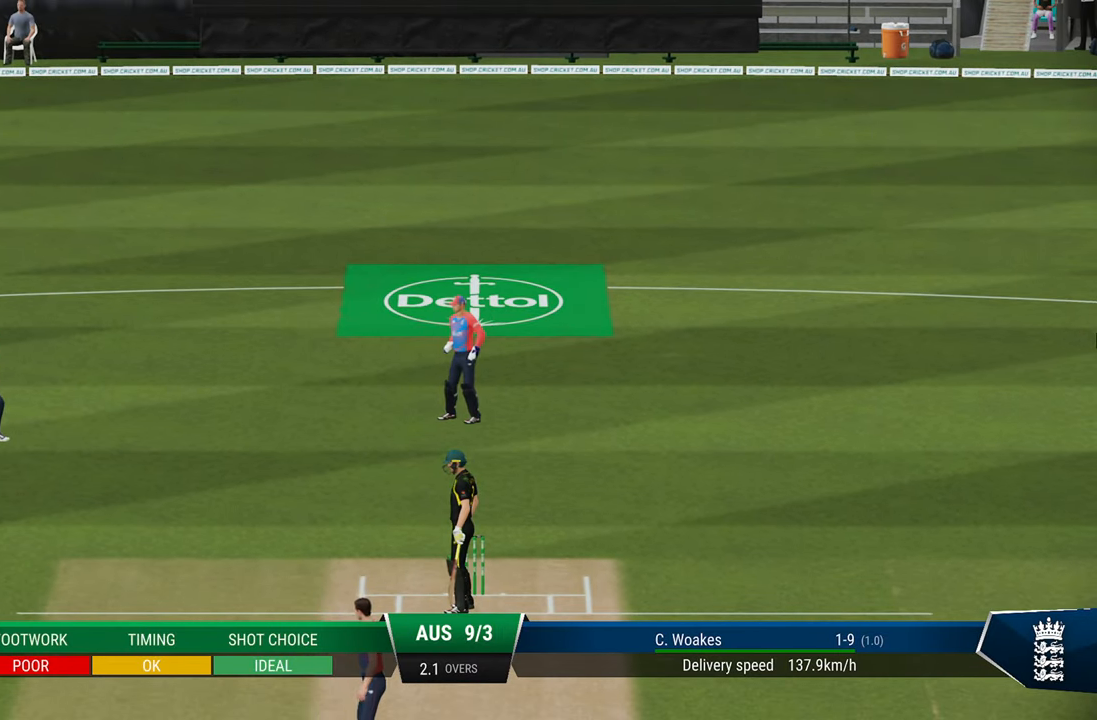
{"buttons": ["CROSS"], "left_stick": "center", "right_stick": "center", "events": [[17, "CROSS", "up"], [200, "CROSS", "down"], [250, "CROSS", "up"], [350, "CROSS", "down"], [433, "CROSS", "up"], [500, "CROSS", "down"]]}
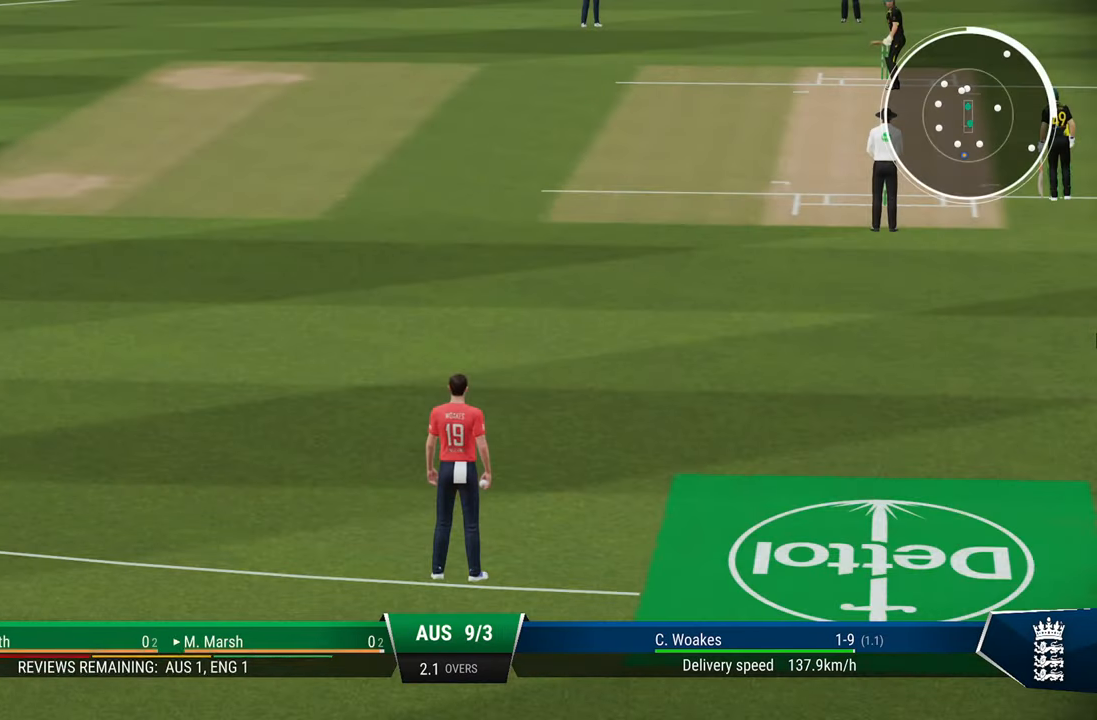
{"buttons": [], "left_stick": "center", "right_stick": "center", "events": [[67, "CROSS", "up"], [133, "CROSS", "down"], [233, "CROSS", "up"], [300, "CROSS", "down"], [367, "CROSS", "up"], [450, "CROSS", "down"], [500, "CROSS", "up"]]}
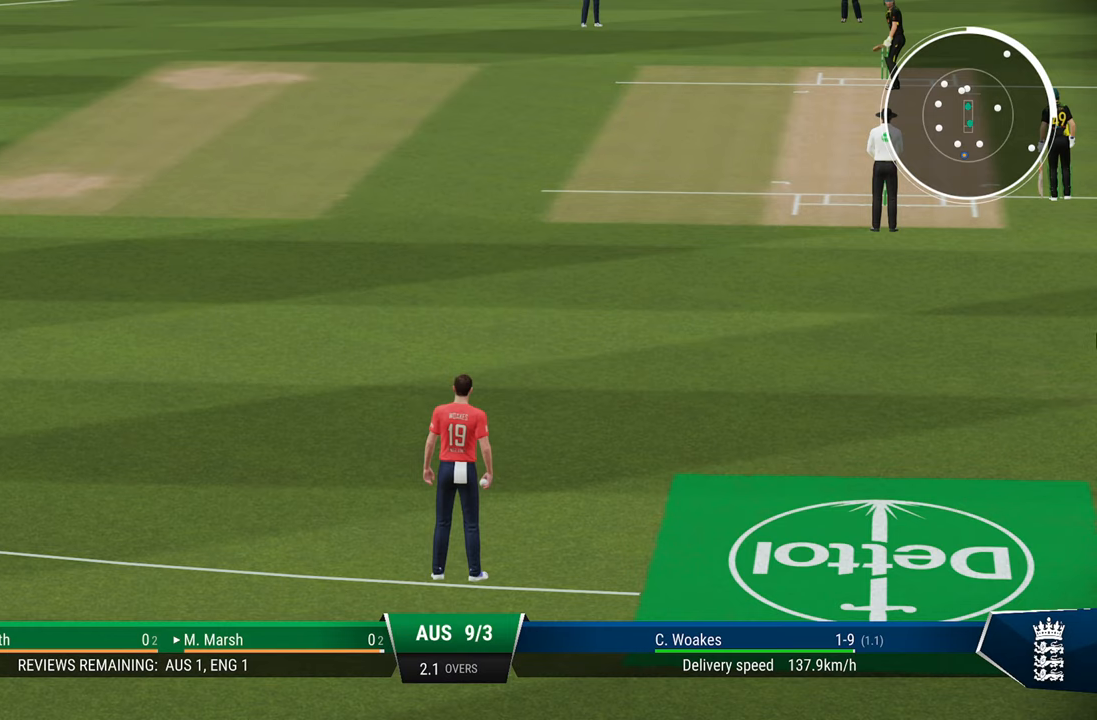
{"buttons": ["CROSS"], "left_stick": "center", "right_stick": "center", "events": [[217, "CROSS", "down"], [267, "CROSS", "up"], [350, "CROSS", "down"], [433, "CROSS", "up"], [500, "CROSS", "down"]]}
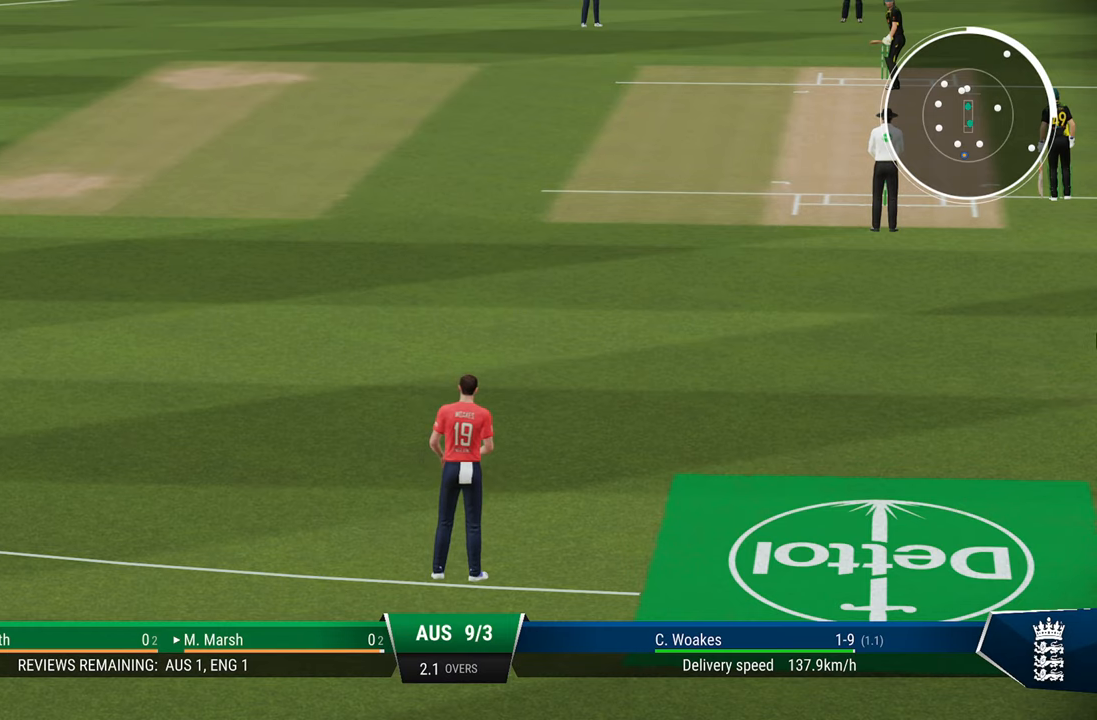
{"buttons": [], "left_stick": "center", "right_stick": "center", "events": [[83, "CROSS", "up"], [150, "CROSS", "down"], [250, "CROSS", "up"]]}
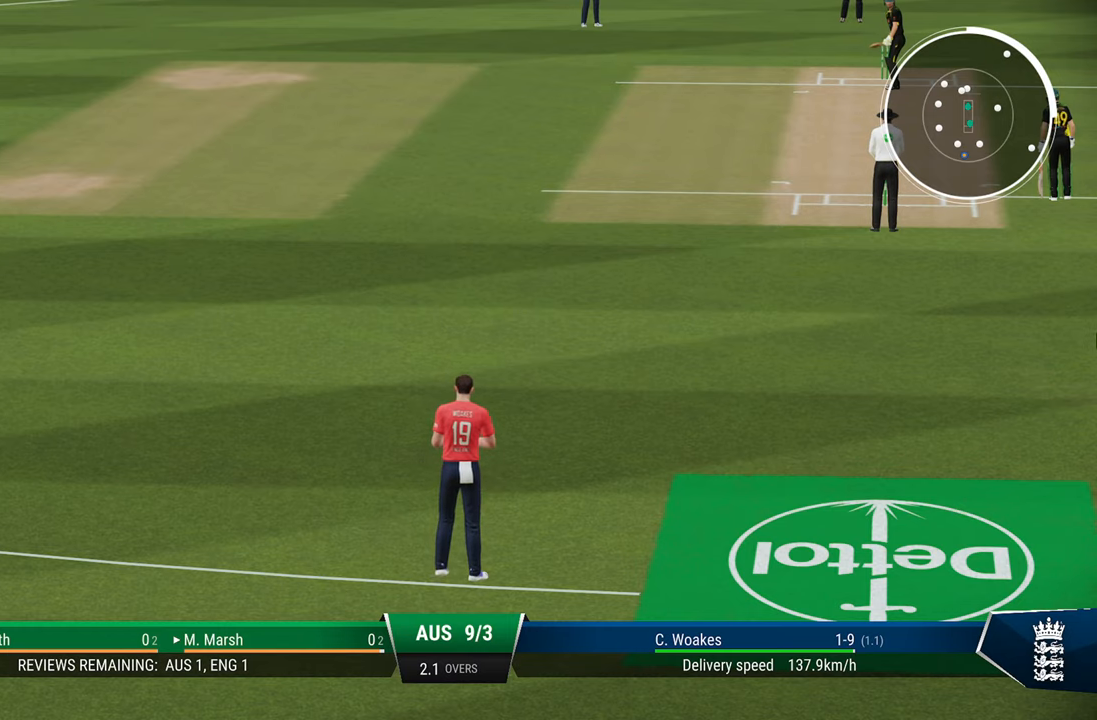
{"buttons": [], "left_stick": "center", "right_stick": "center", "events": [[150, "CROSS", "down"], [233, "CROSS", "up"], [300, "CROSS", "down"], [400, "CROSS", "up"]]}
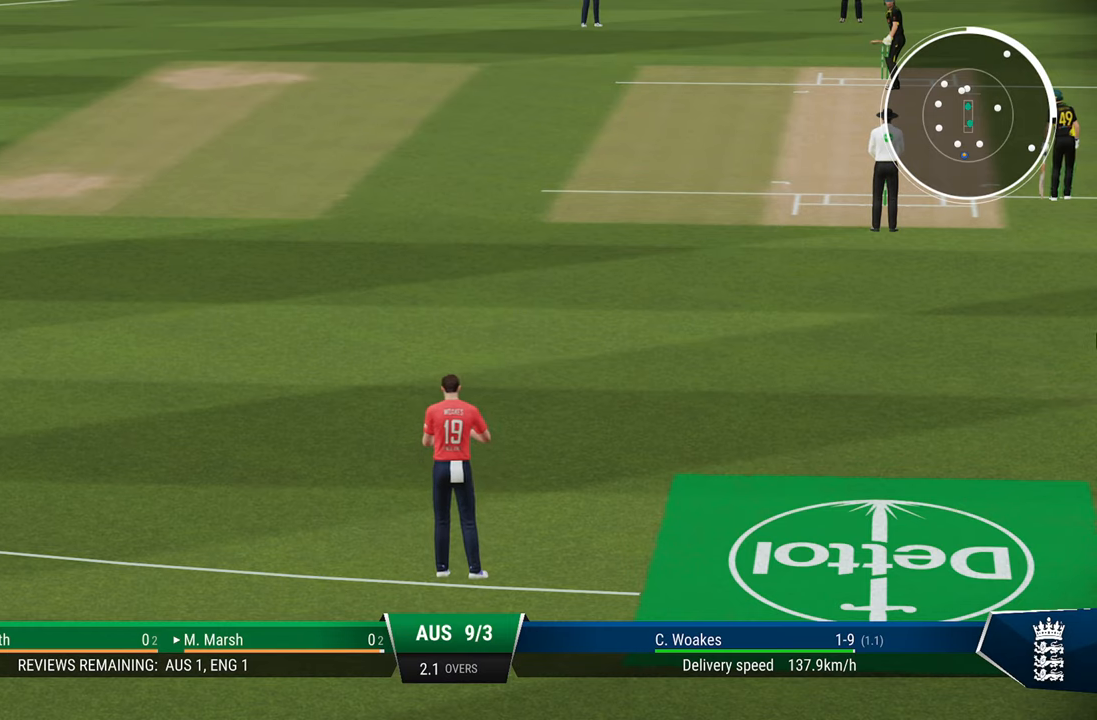
{"buttons": ["CROSS"], "left_stick": "center", "right_stick": "center", "events": [[300, "CROSS", "down"], [350, "CROSS", "up"], [433, "CROSS", "down"]]}
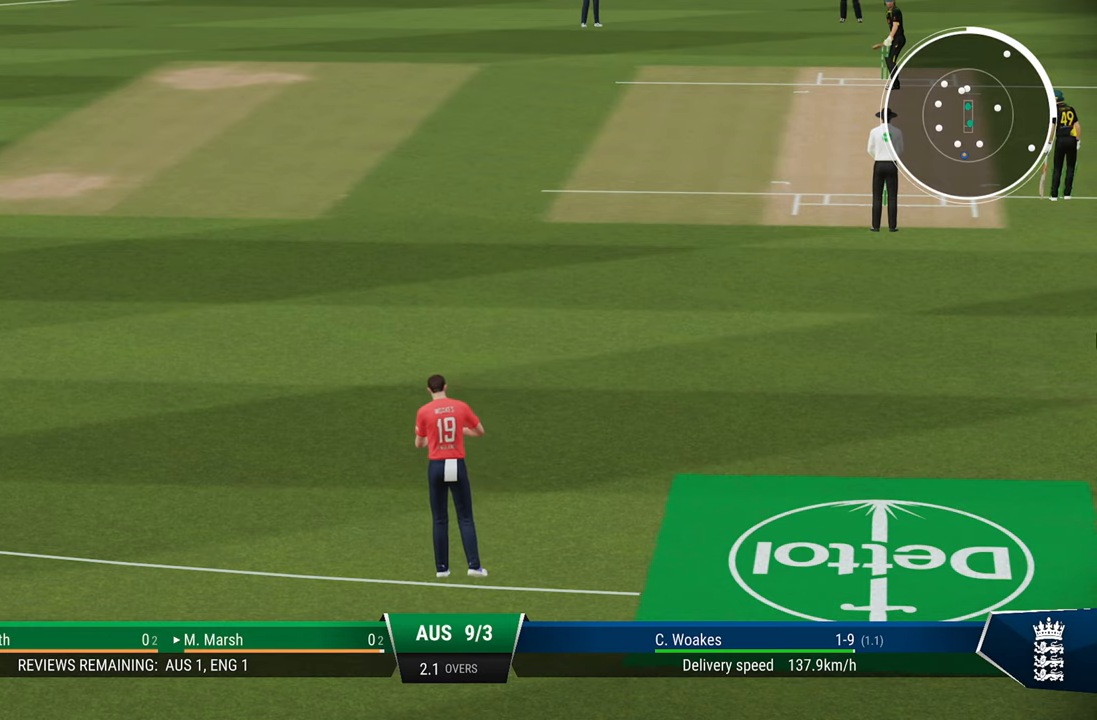
{"buttons": [], "left_stick": "center", "right_stick": "center", "events": [[33, "CROSS", "up"], [133, "CROSS", "down"], [183, "CROSS", "up"], [283, "CROSS", "down"], [333, "CROSS", "up"], [433, "CROSS", "down"], [483, "CROSS", "up"]]}
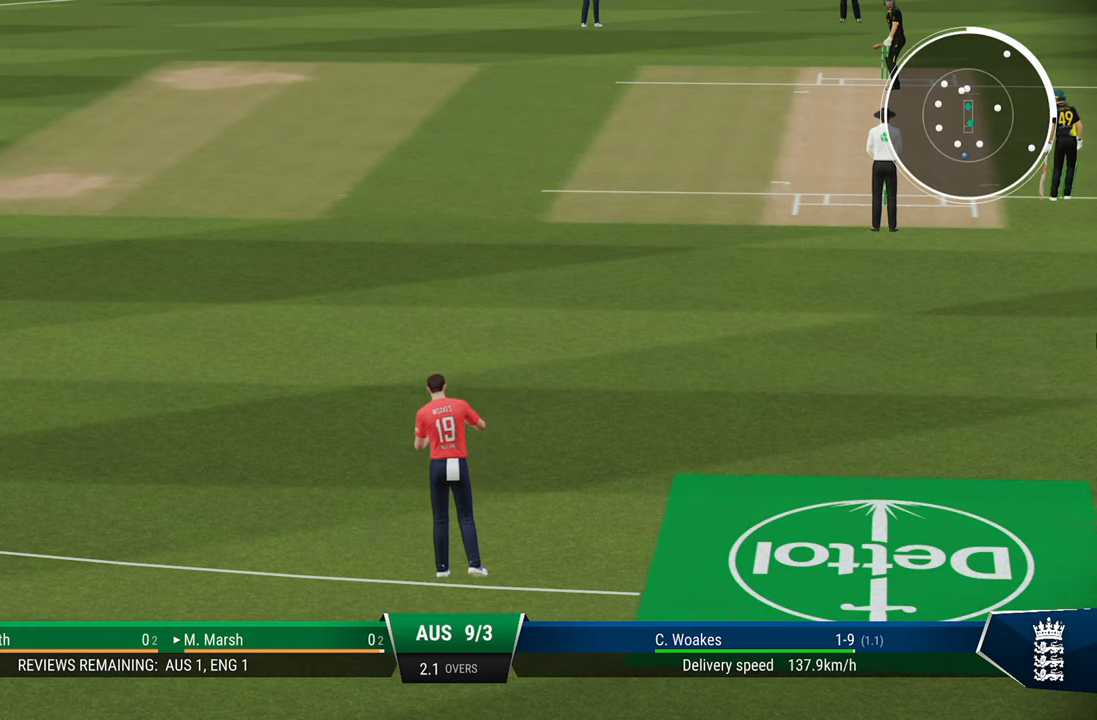
{"buttons": [], "left_stick": "center", "right_stick": "center", "events": [[33, "CROSS", "down"], [133, "CROSS", "up"], [183, "CROSS", "down"], [283, "CROSS", "up"], [333, "CROSS", "down"], [467, "CROSS", "up"]]}
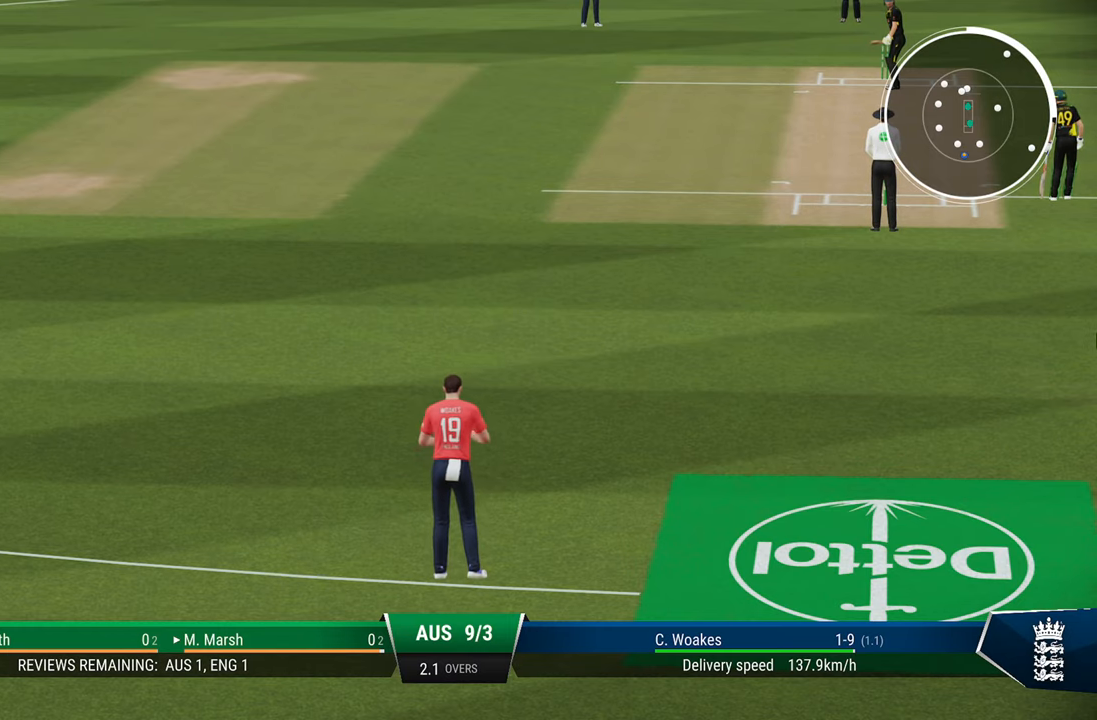
{"buttons": [], "left_stick": "center", "right_stick": "center", "events": []}
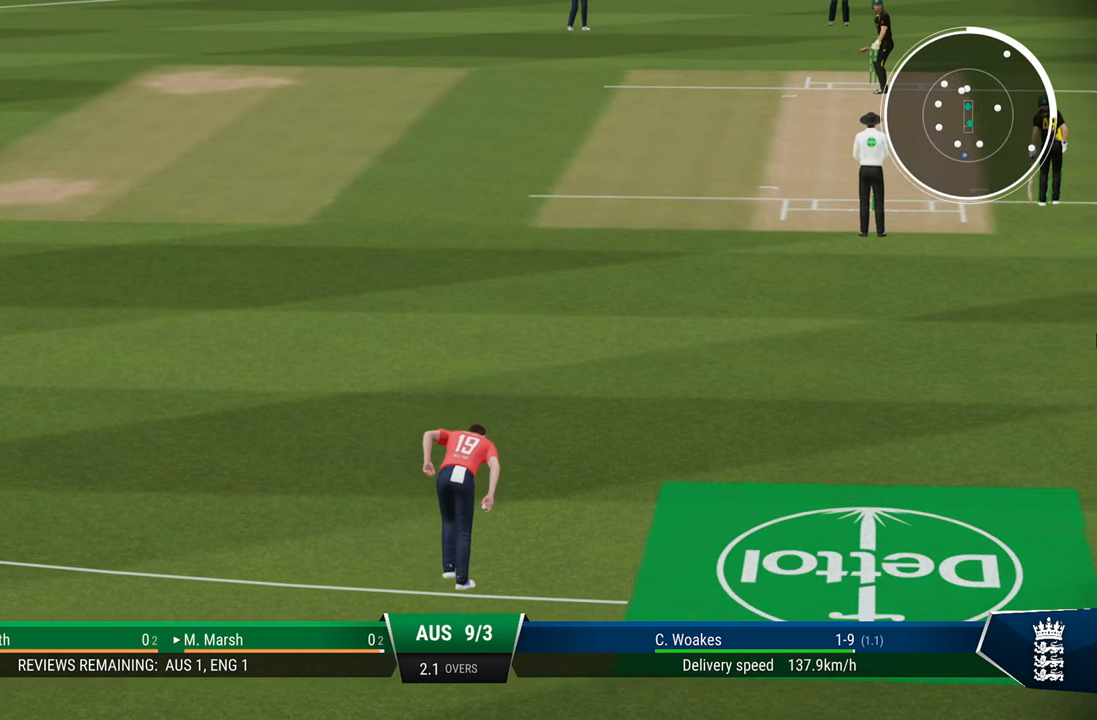
{"buttons": [], "left_stick": "center", "right_stick": "center", "events": []}
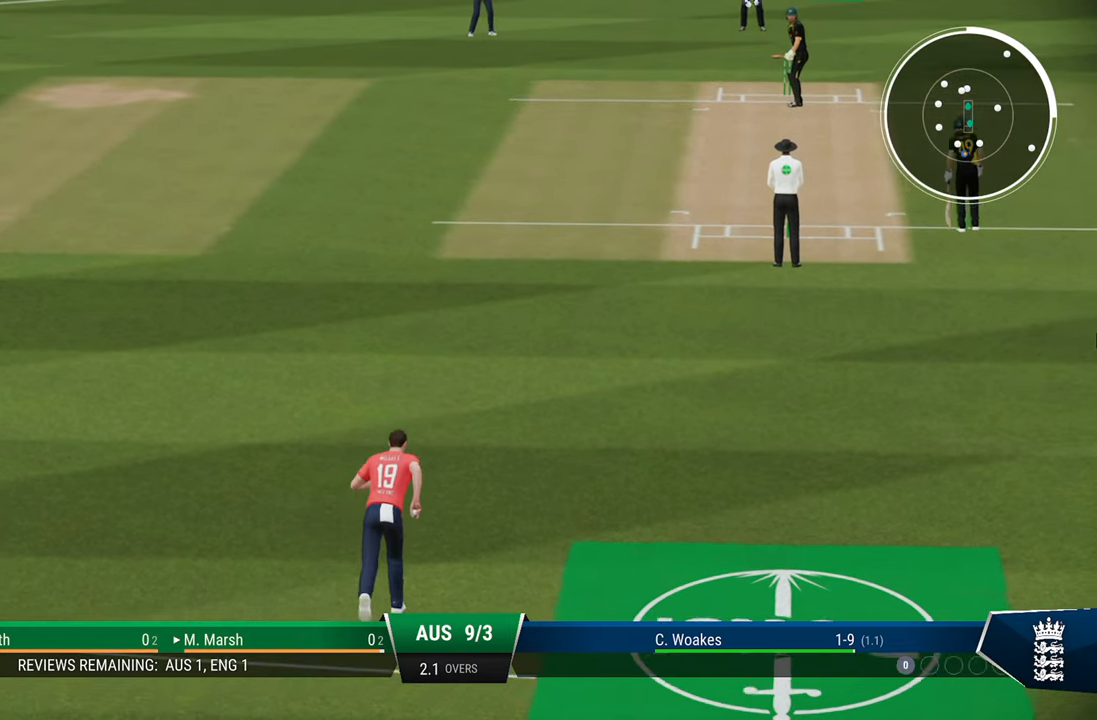
{"buttons": [], "left_stick": "center", "right_stick": "center", "events": []}
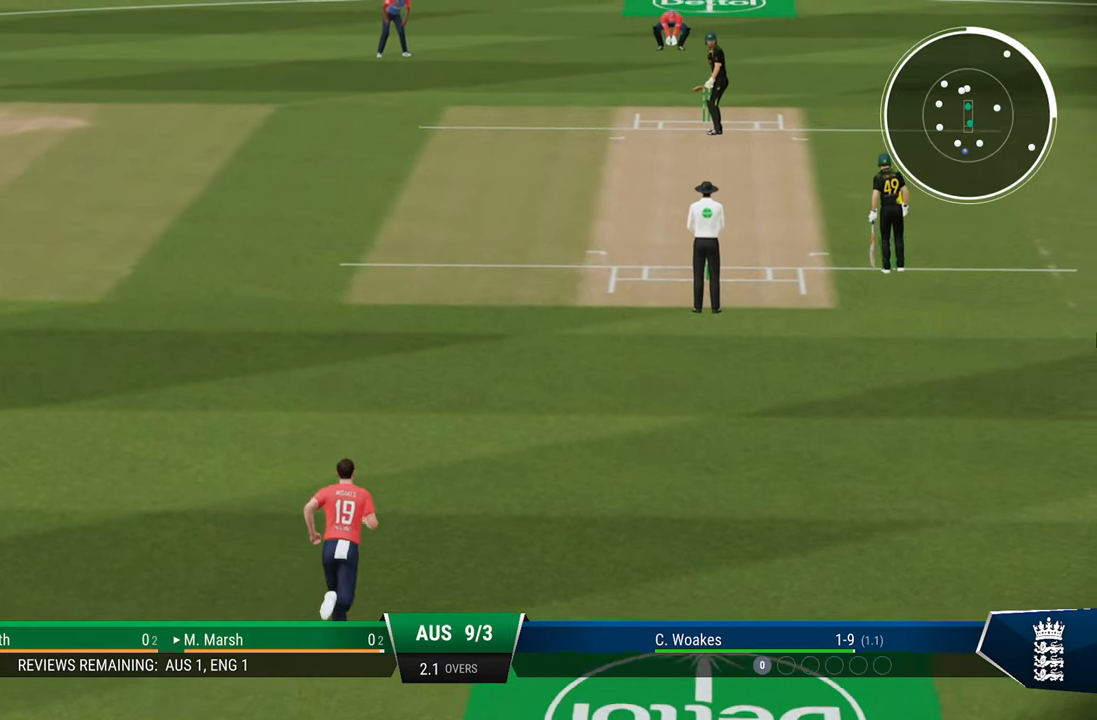
{"buttons": [], "left_stick": "center", "right_stick": "center", "events": []}
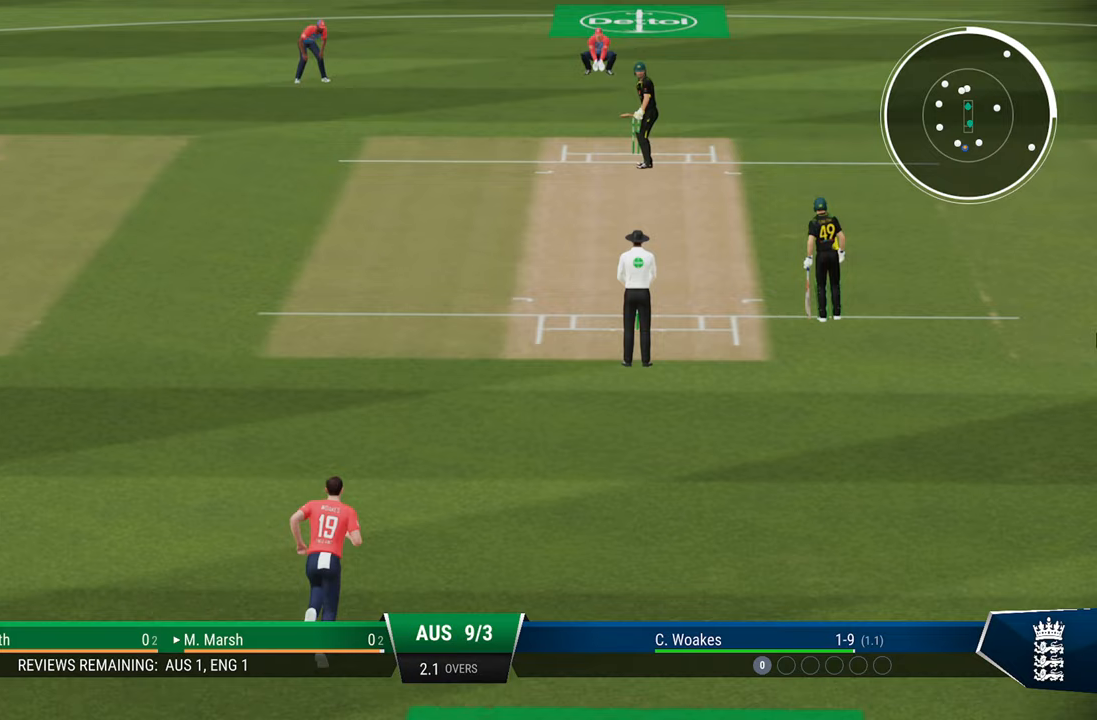
{"buttons": ["L2"], "left_stick": "center", "right_stick": "center", "events": [[150, "L2", "down"]]}
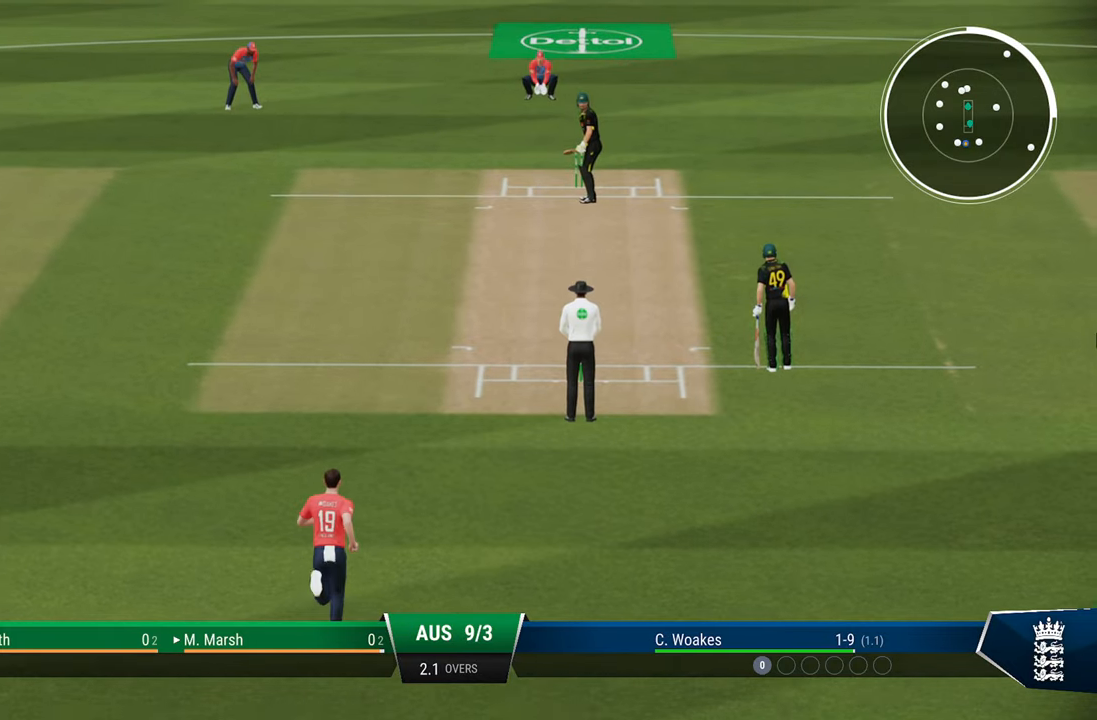
{"buttons": ["L2"], "left_stick": "center", "right_stick": "center", "events": []}
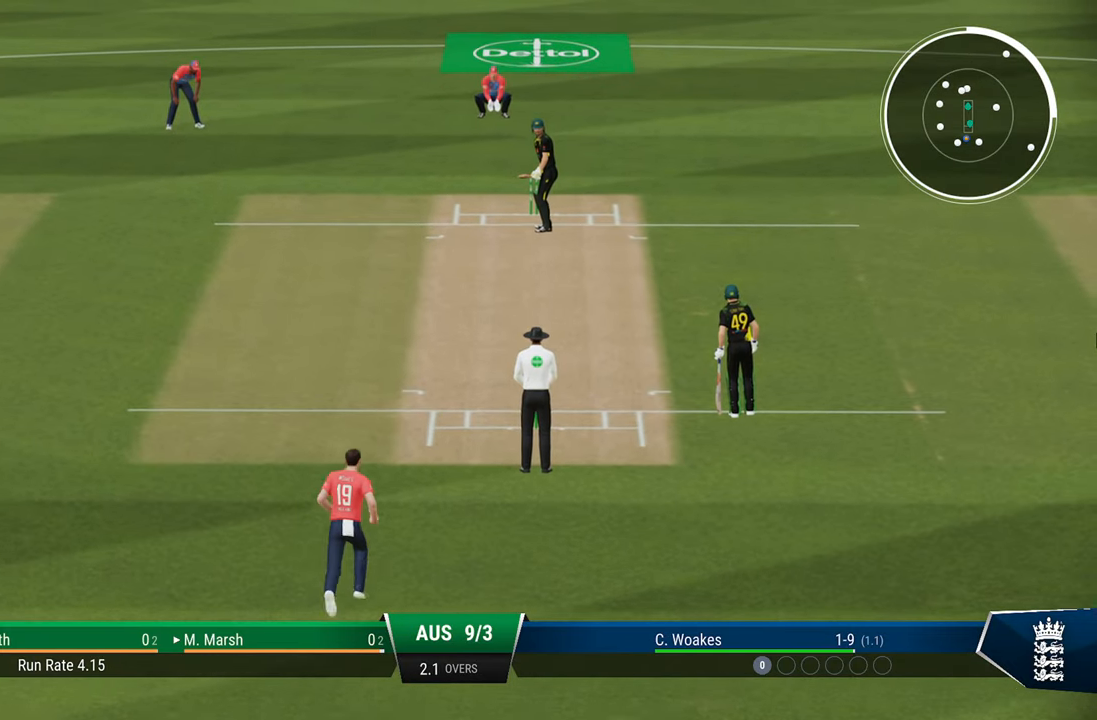
{"buttons": ["L2"], "left_stick": "center", "right_stick": "center", "events": []}
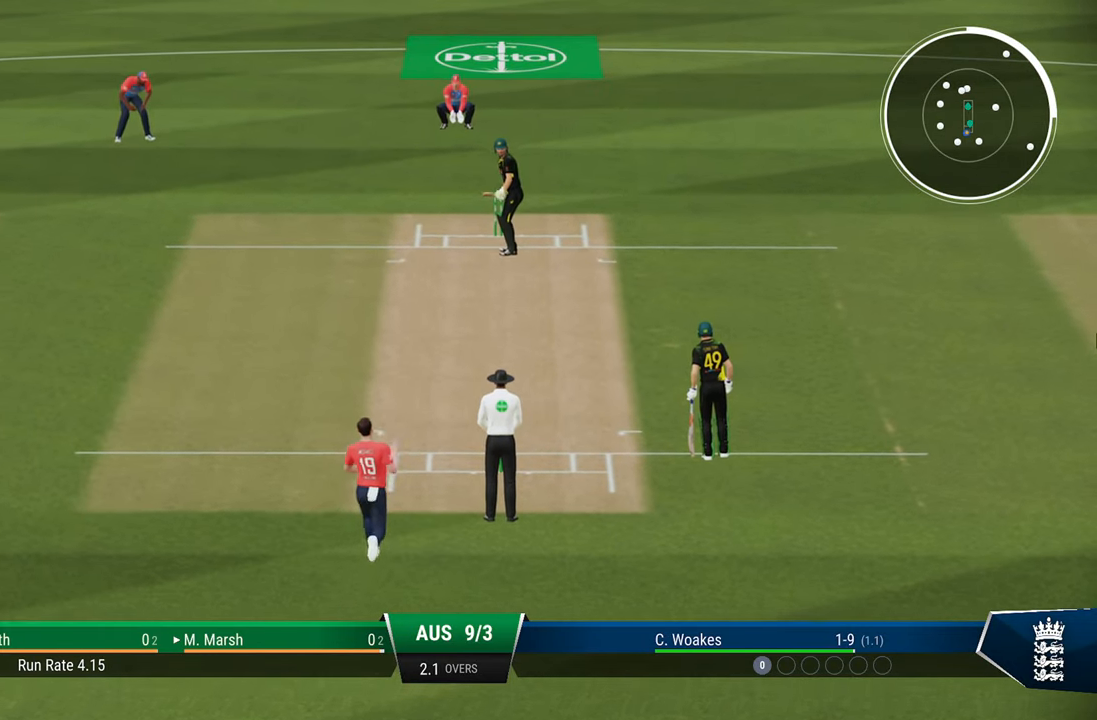
{"buttons": ["L2"], "left_stick": "center", "right_stick": "center", "events": []}
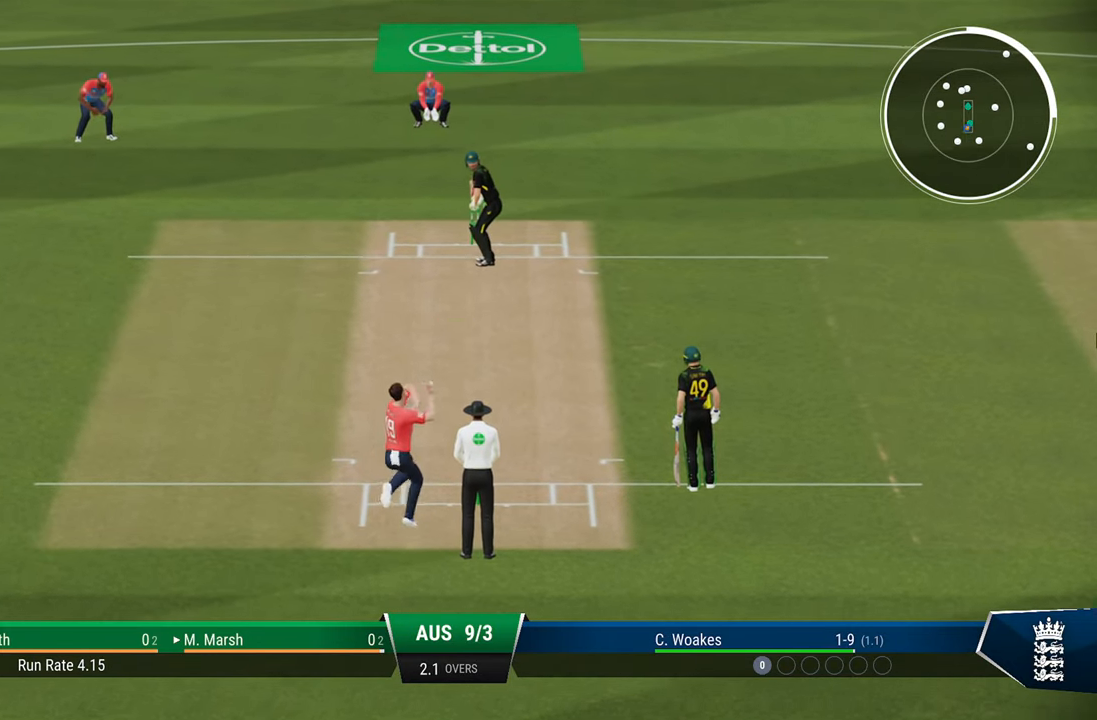
{"buttons": ["L2"], "left_stick": "up", "right_stick": "center", "events": [[383, "left_stick", "up"]]}
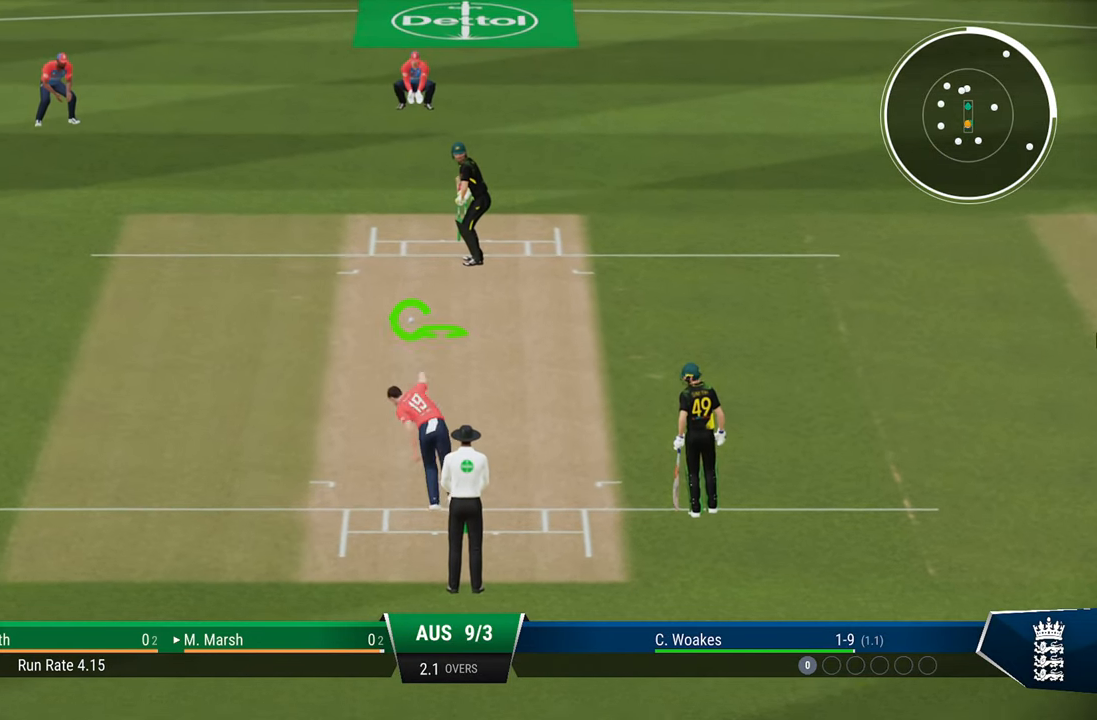
{"buttons": ["L2"], "left_stick": "up", "right_stick": "up-left", "events": [[383, "right_stick", "up-left"]]}
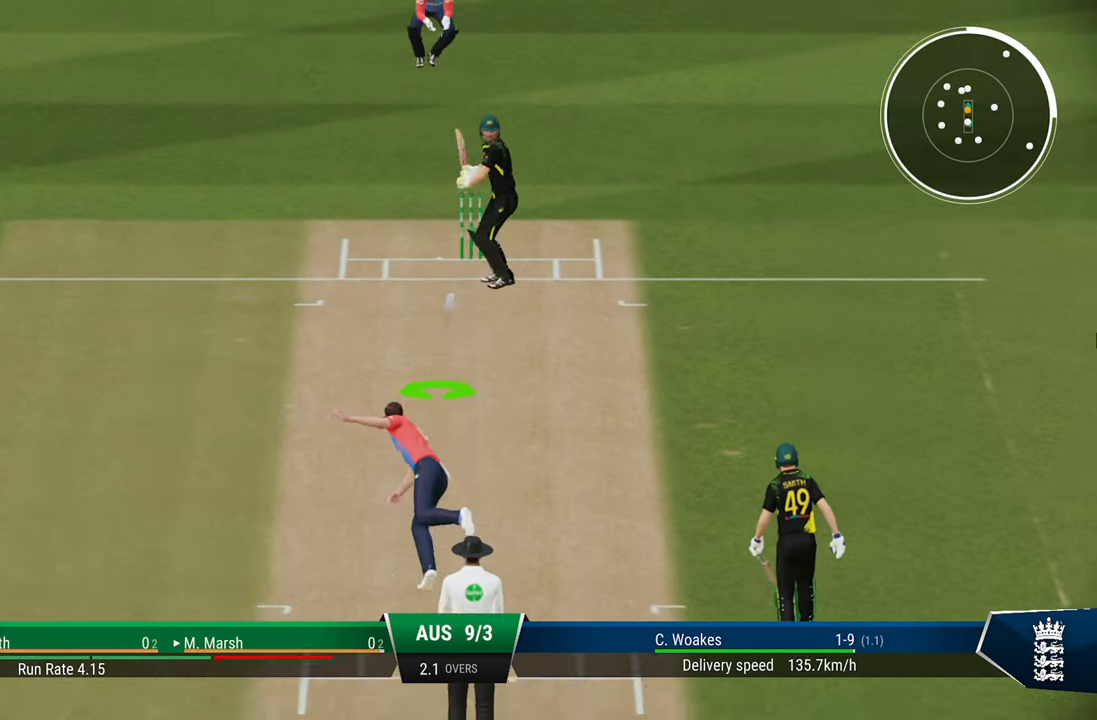
{"buttons": ["L2"], "left_stick": "up", "right_stick": "center", "events": [[83, "right_stick", "center"]]}
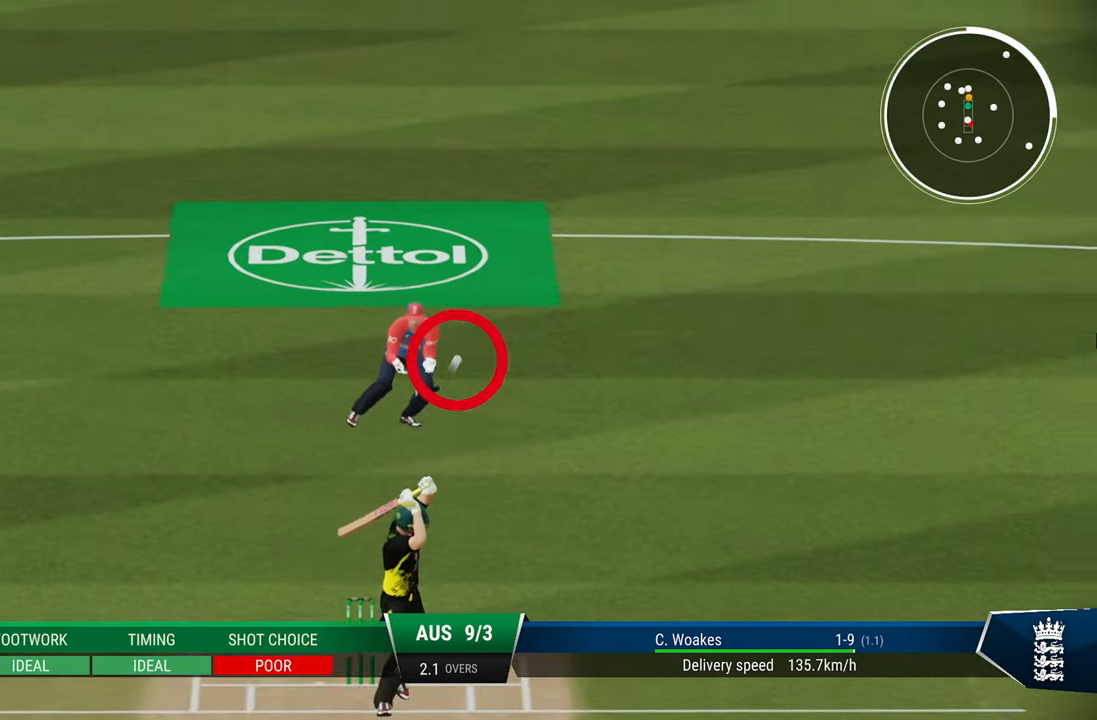
{"buttons": ["L2"], "left_stick": "up", "right_stick": "center", "events": []}
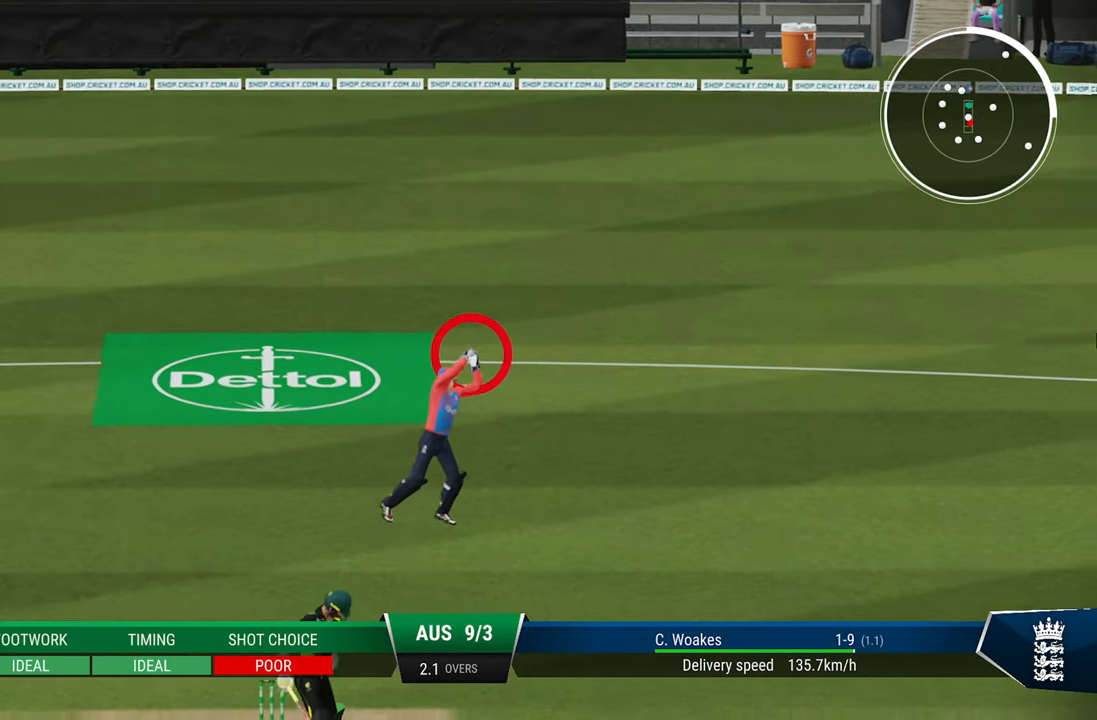
{"buttons": [], "left_stick": "center", "right_stick": "center", "events": [[133, "left_stick", "center"], [150, "L2", "up"]]}
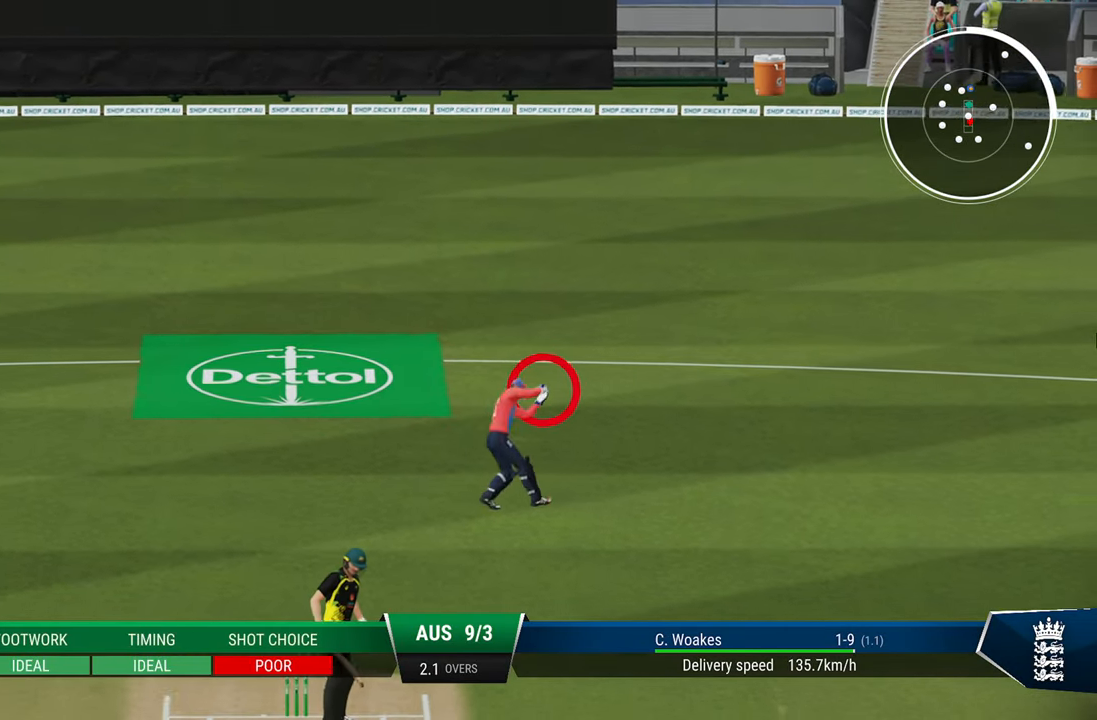
{"buttons": [], "left_stick": "center", "right_stick": "center", "events": []}